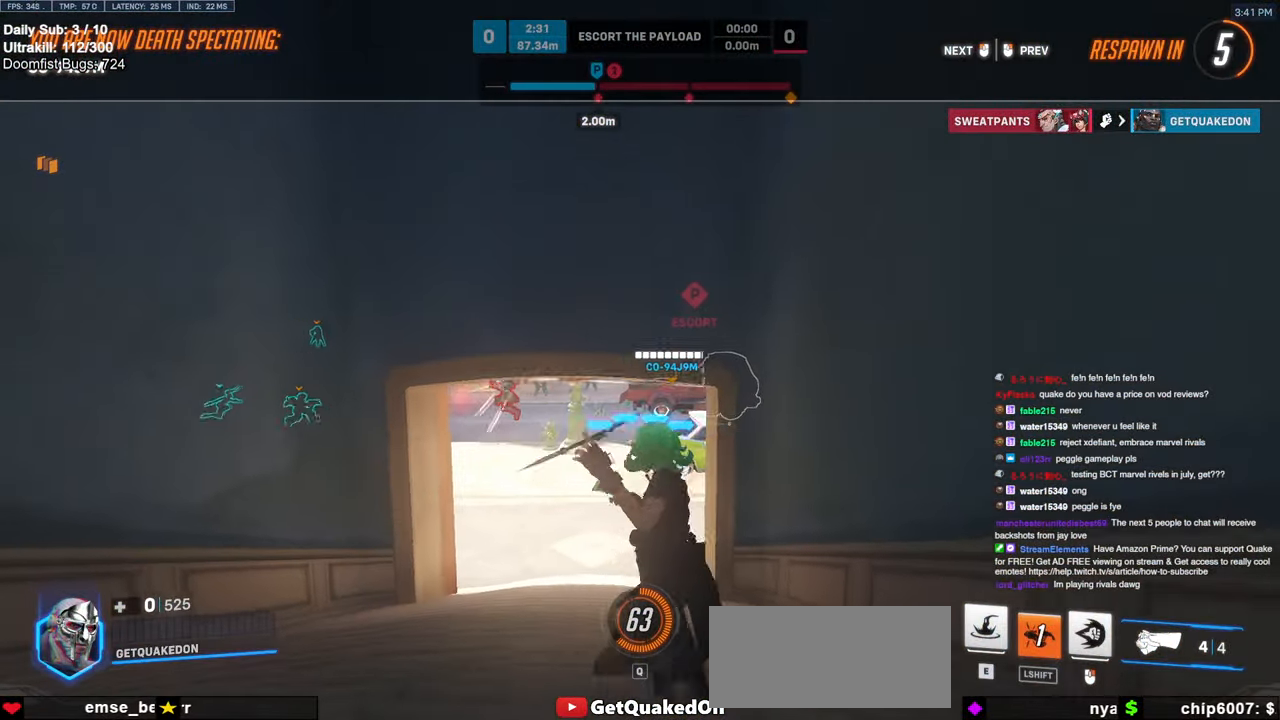
Gameplay with keyboard and mouse; each line is a JSON object with the keys and mouse buttons held at the frame after it. "events" lists presses ("down") and releases ("up") of "a", "ctrl", "d", "e", "f", "melee", "q", "r", "s", "shift", "space", "w", "mouse_left" and "mouse_right" between this image and that frame as [ms after this image, input, new state], when the widget could be followed in between. "mouse_left", "mouse_right" = the "left", "right" buttons of the "mouse" list. No other keys are recorded. Mouse movement is not recorded. Key names are as the overlay labels them; some are game actions (e.g. jump) rather than physical keys.
{"keys": [], "mouse": [], "events": []}
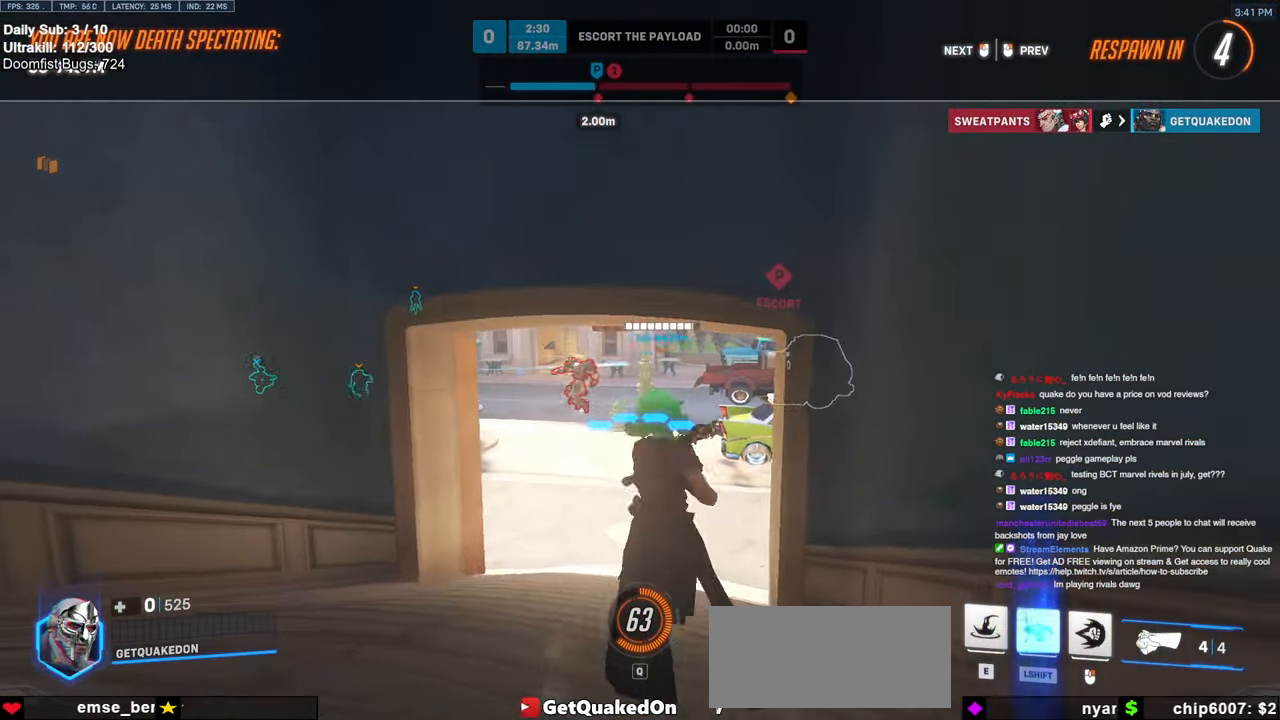
{"keys": [], "mouse": [], "events": []}
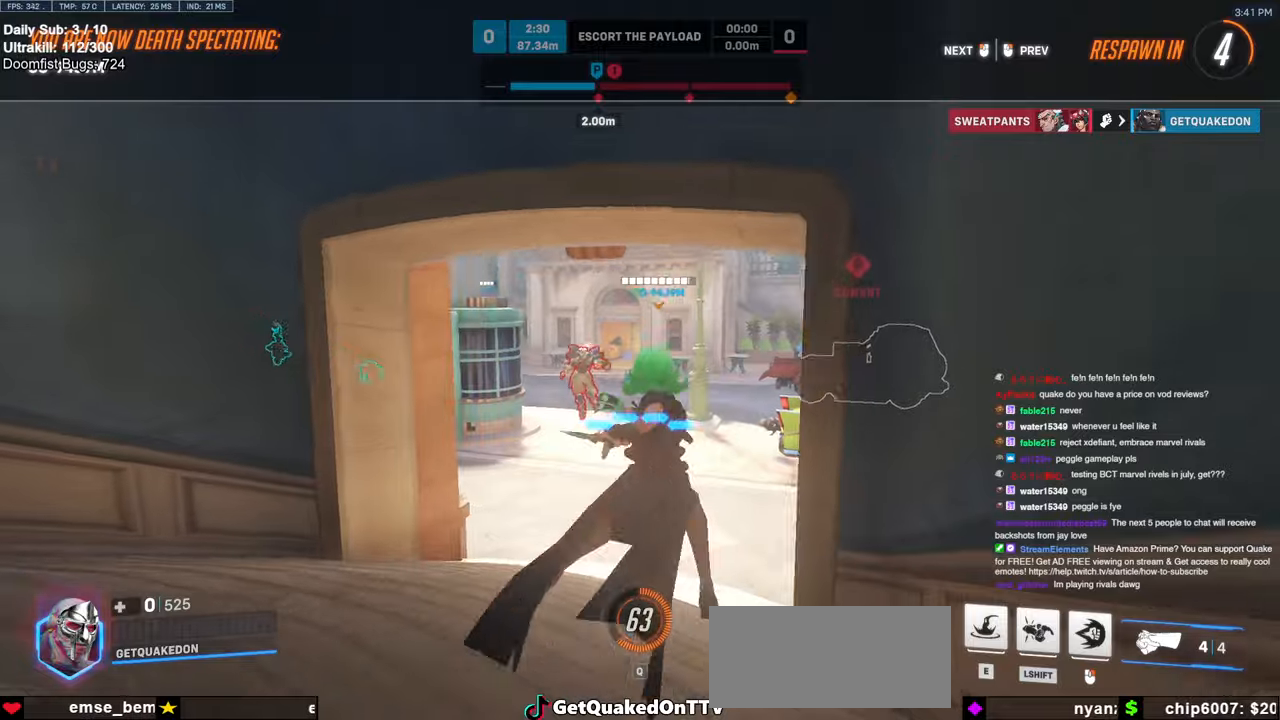
{"keys": [], "mouse": [], "events": []}
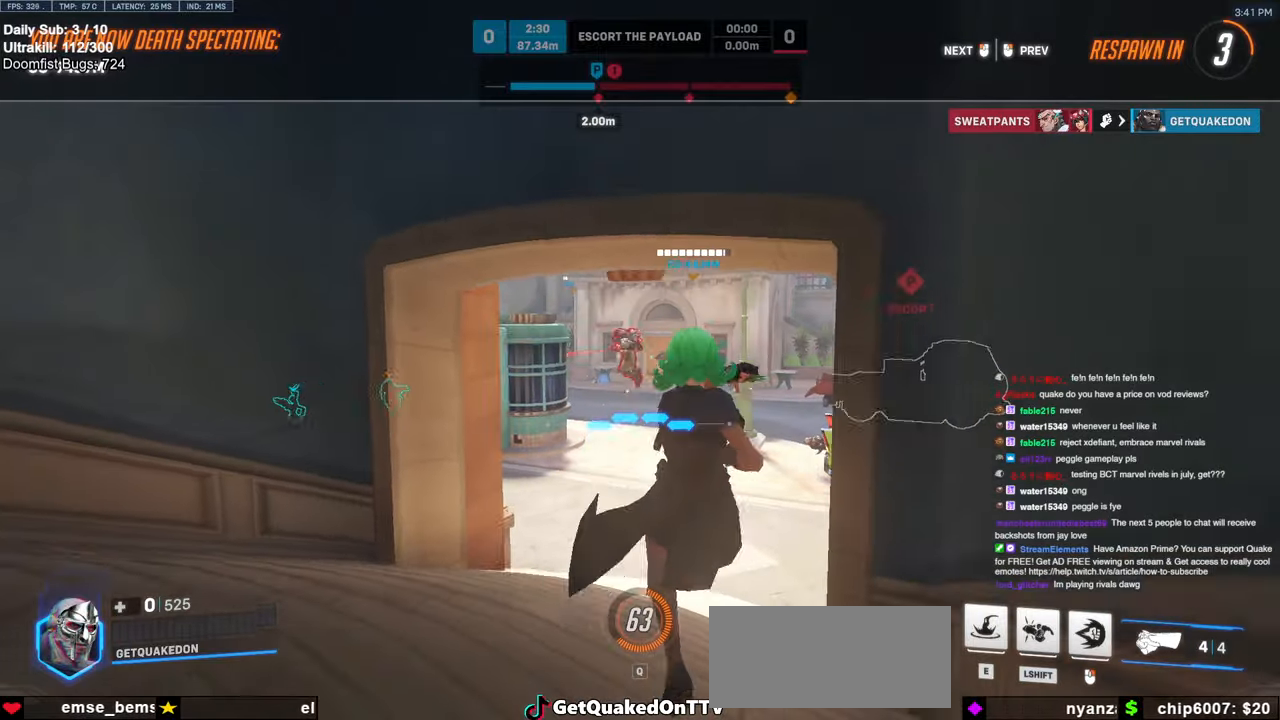
{"keys": [], "mouse": [], "events": []}
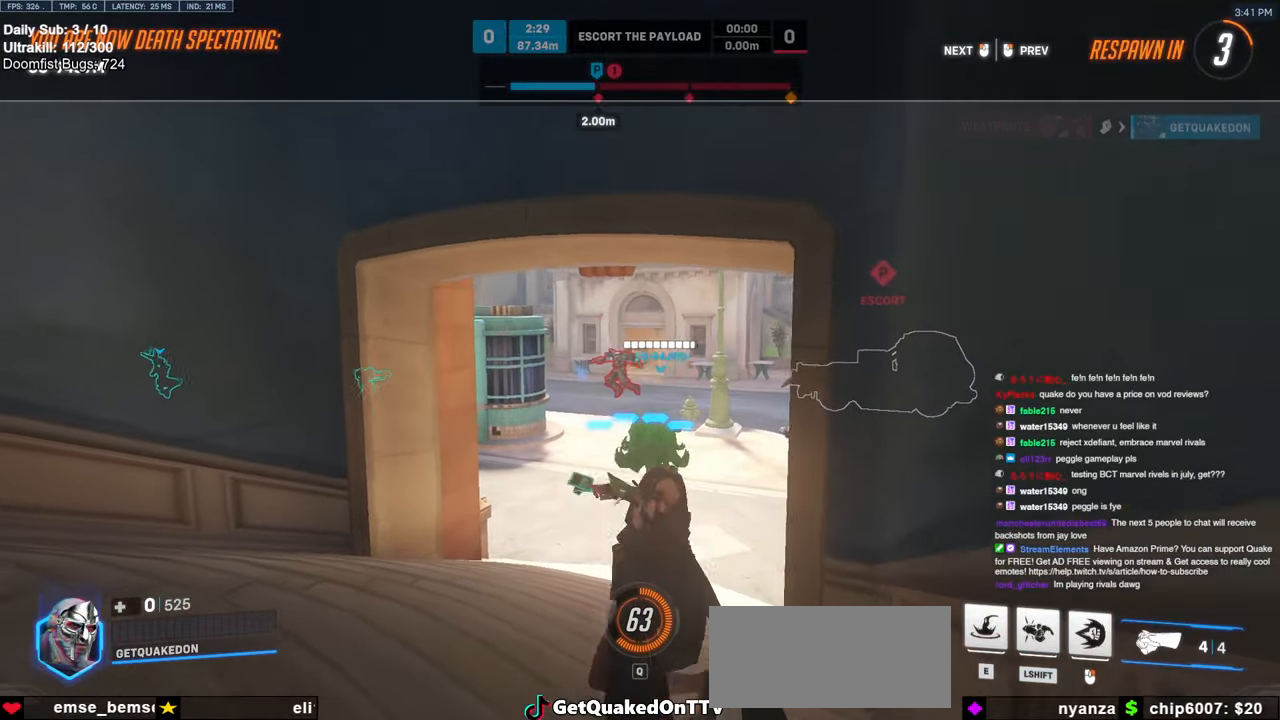
{"keys": ["w"], "mouse": [], "events": [[450, "w", "down"]]}
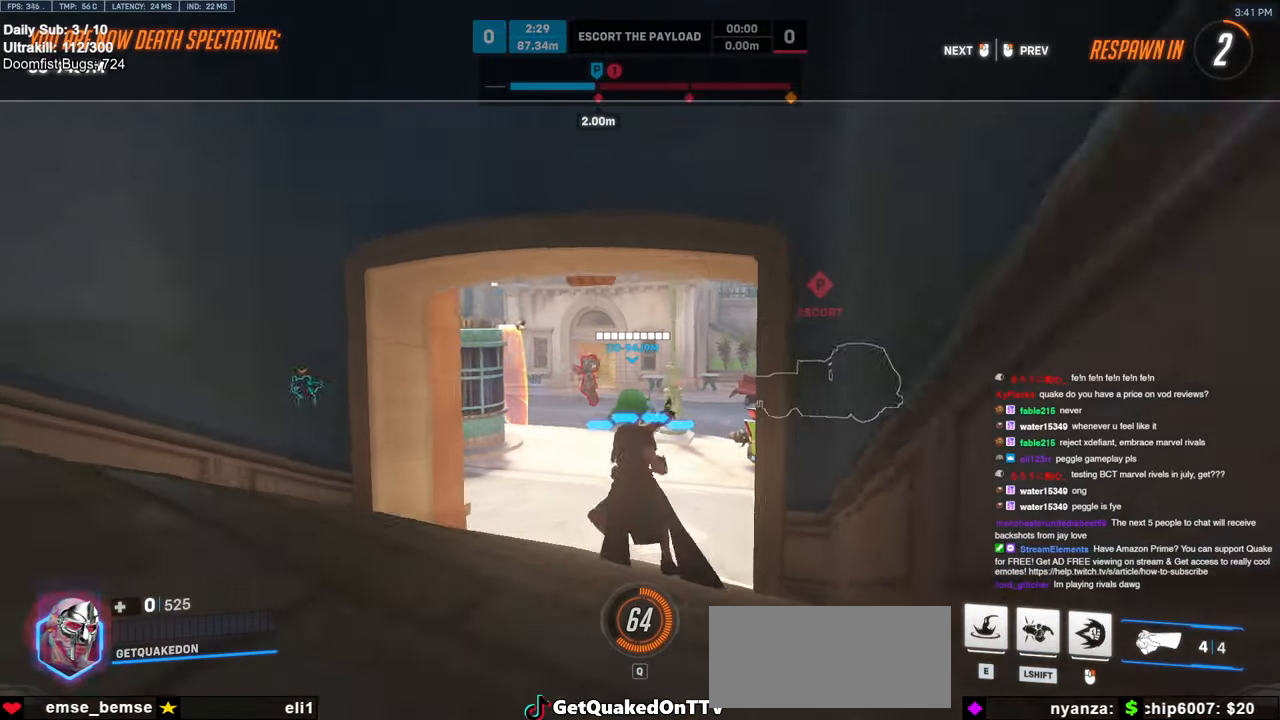
{"keys": ["w"], "mouse": [], "events": [[300, "mouse_left", "down"], [466, "mouse_left", "up"]]}
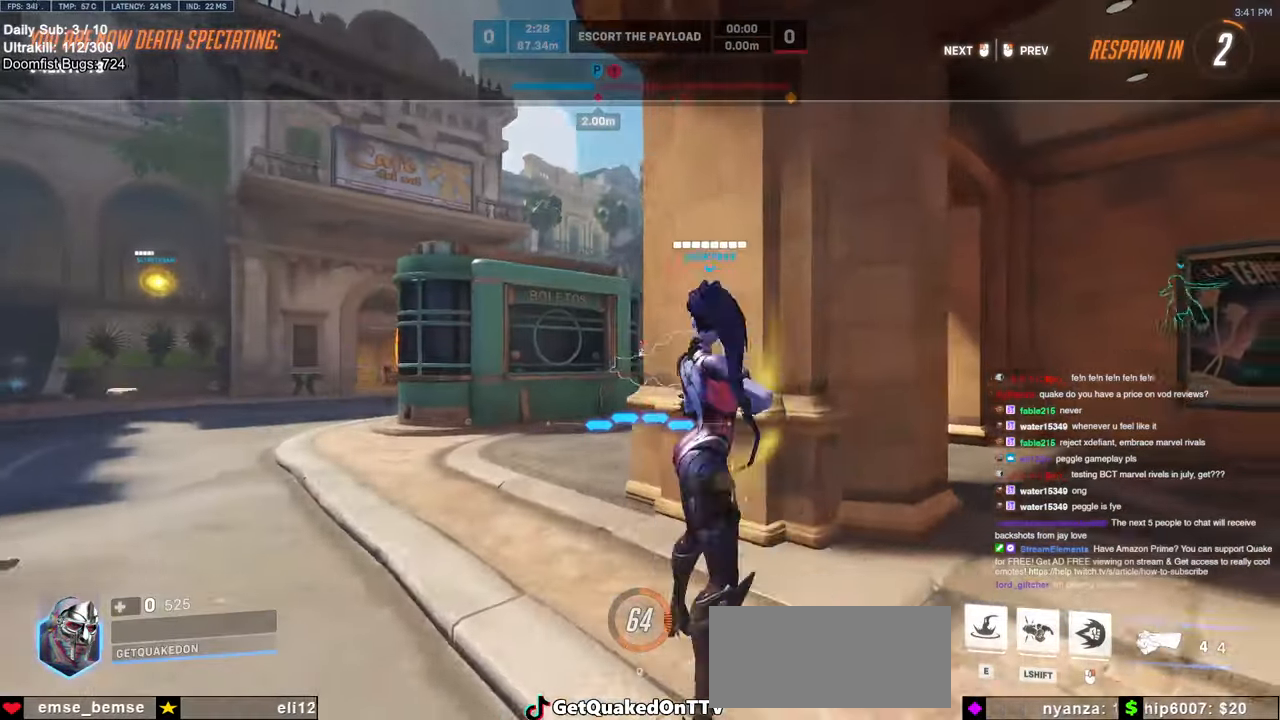
{"keys": ["r", "w"], "mouse": ["left"], "events": [[433, "r", "down"], [483, "mouse_left", "down"]]}
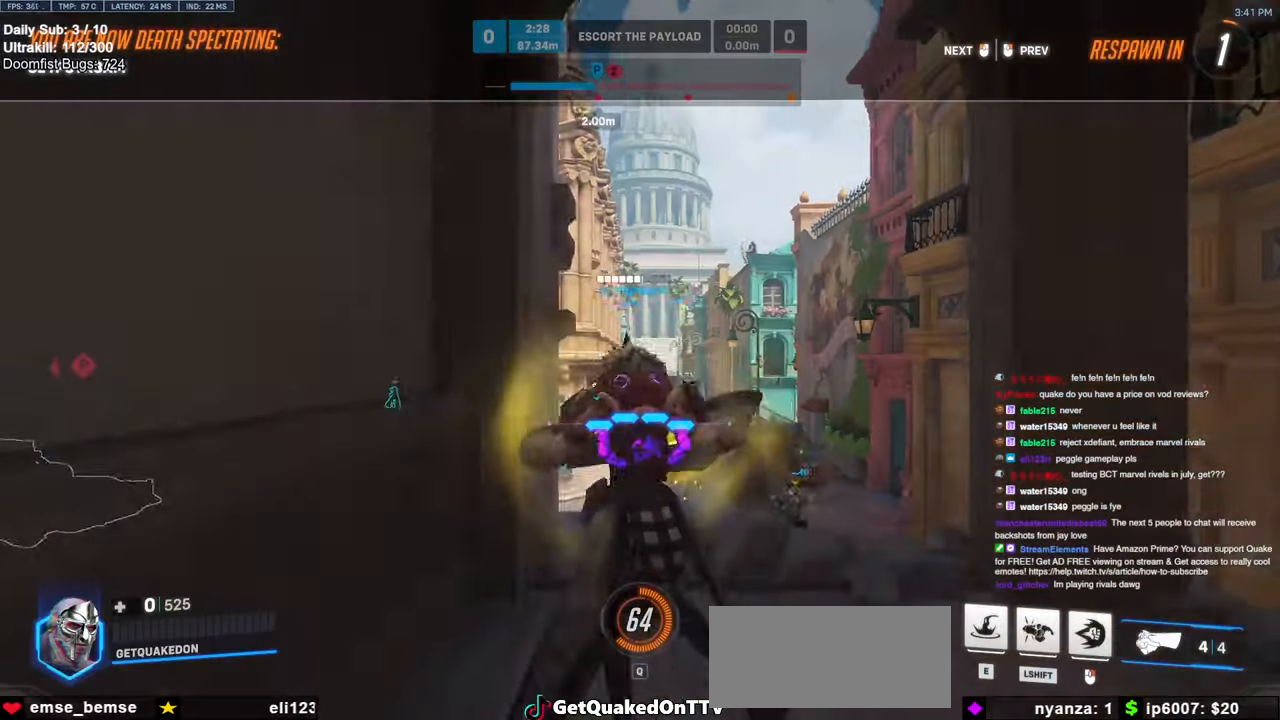
{"keys": ["w"], "mouse": ["left"], "events": [[16, "r", "up"], [116, "mouse_left", "up"], [450, "mouse_left", "down"]]}
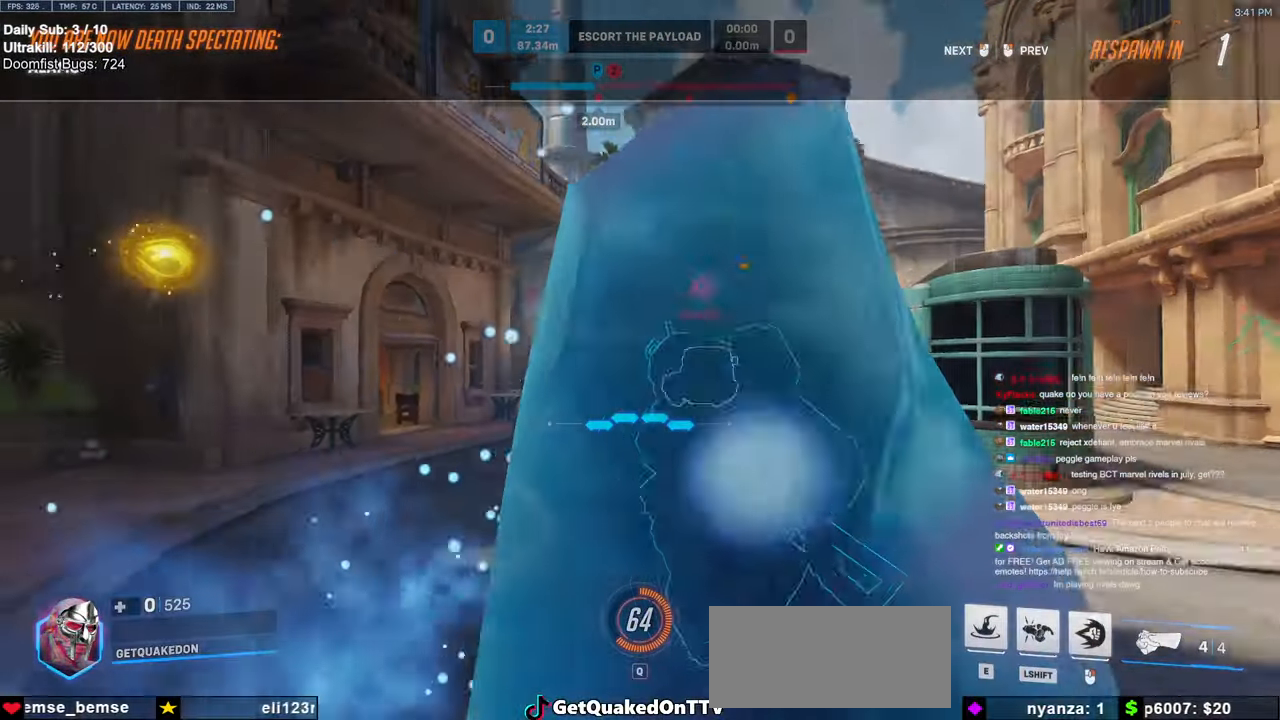
{"keys": ["w"], "mouse": [], "events": [[33, "mouse_left", "up"], [183, "mouse_left", "down"], [283, "mouse_left", "up"]]}
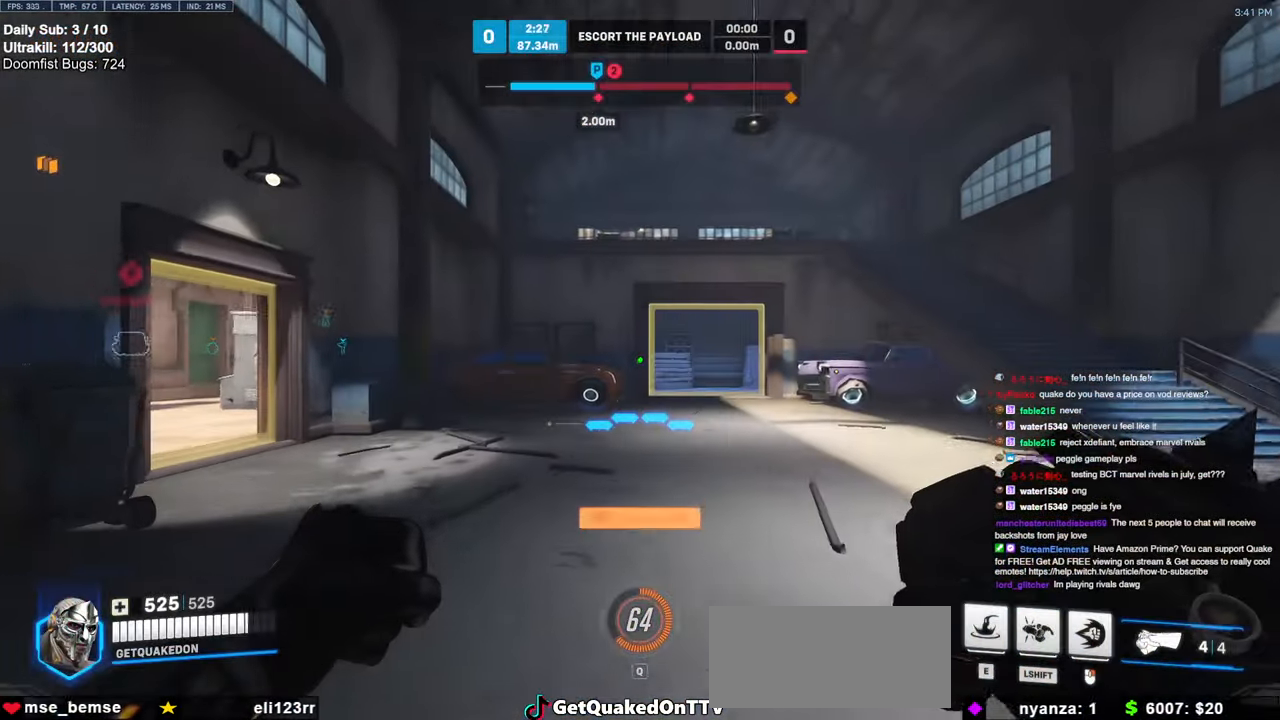
{"keys": ["w"], "mouse": [], "events": [[333, "e", "down"], [383, "e", "up"]]}
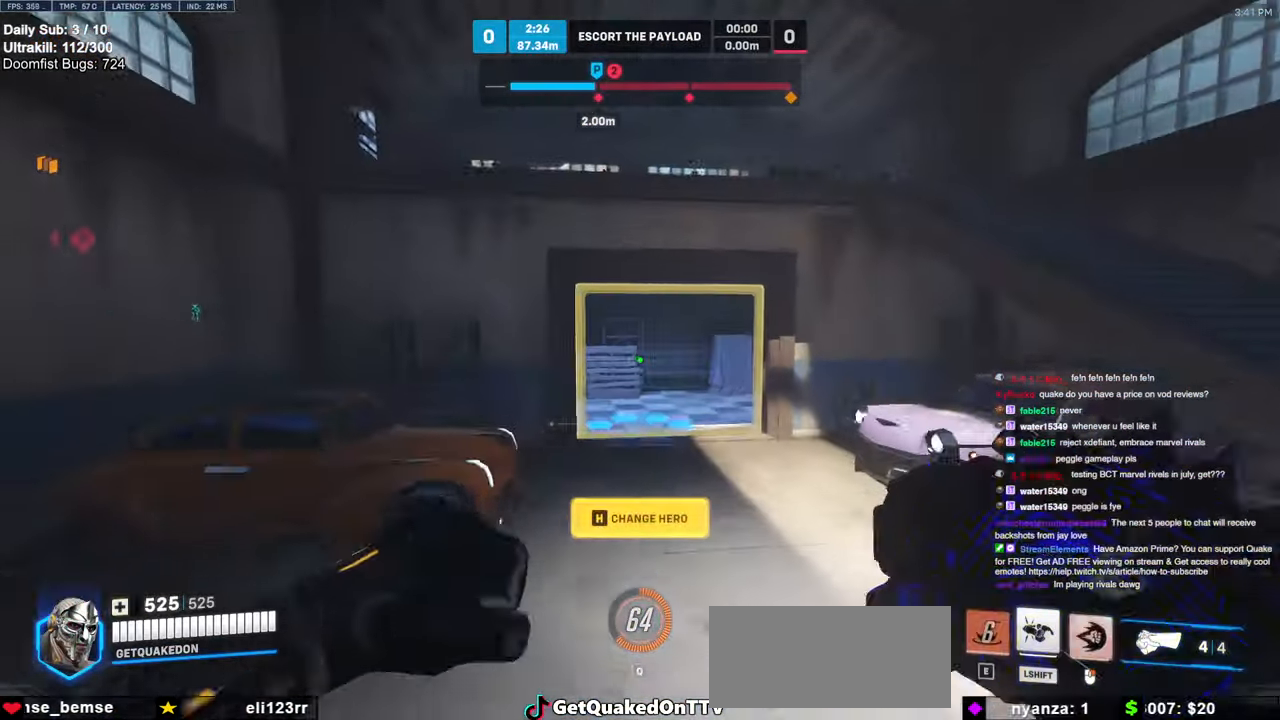
{"keys": ["d", "space", "w"], "mouse": ["right"], "events": [[33, "mouse_right", "down"], [33, "space", "down"], [116, "d", "down"]]}
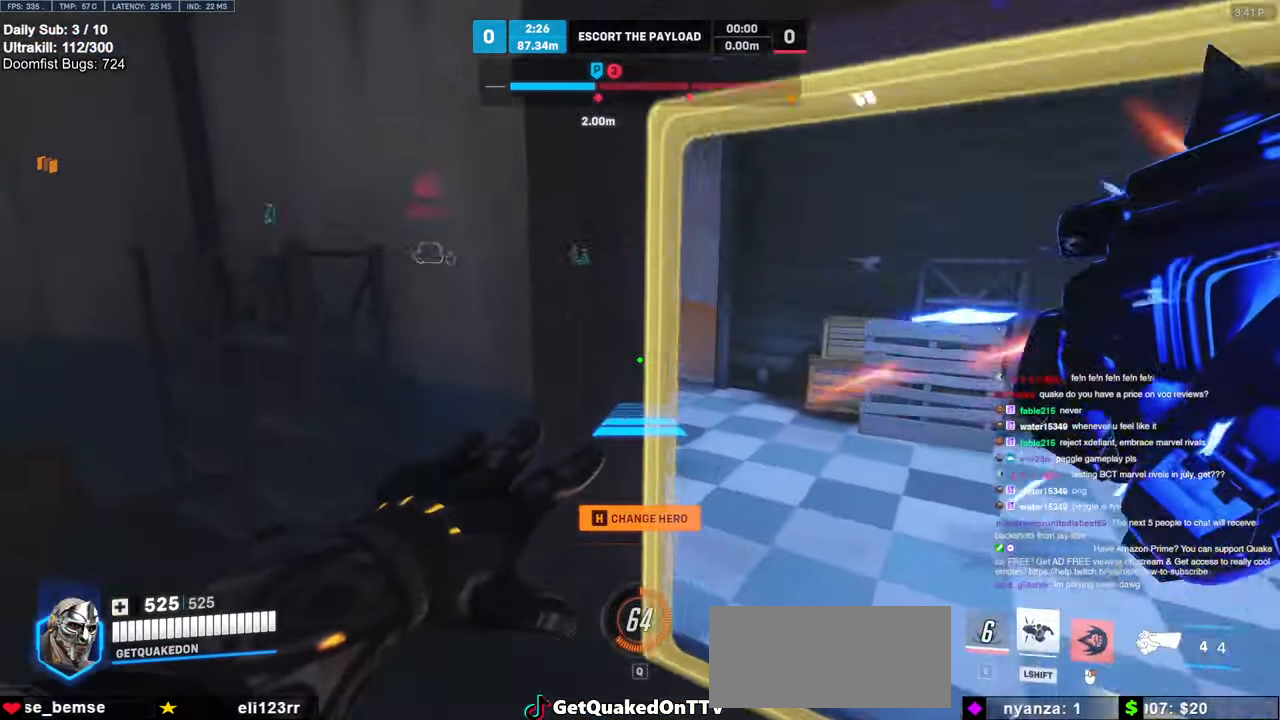
{"keys": ["w"], "mouse": ["right"], "events": [[316, "space", "up"], [366, "d", "up"]]}
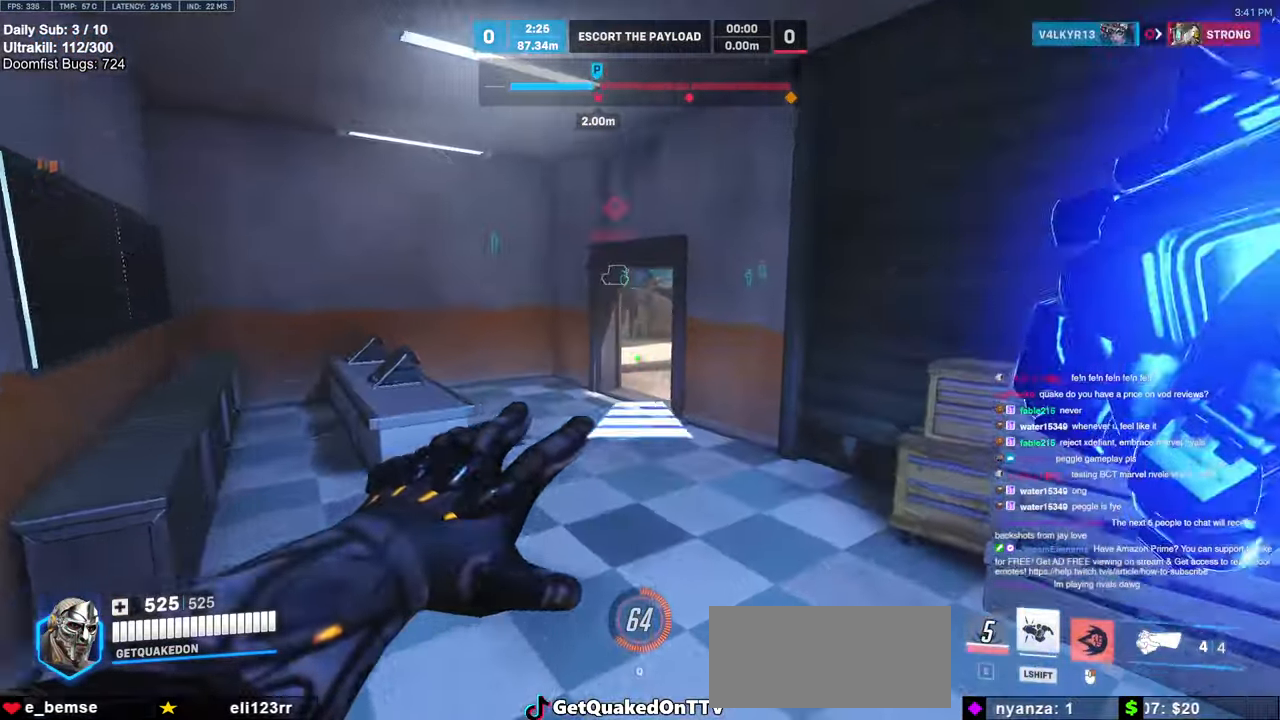
{"keys": ["w"], "mouse": [], "events": [[16, "mouse_right", "up"], [333, "space", "down"], [383, "space", "up"]]}
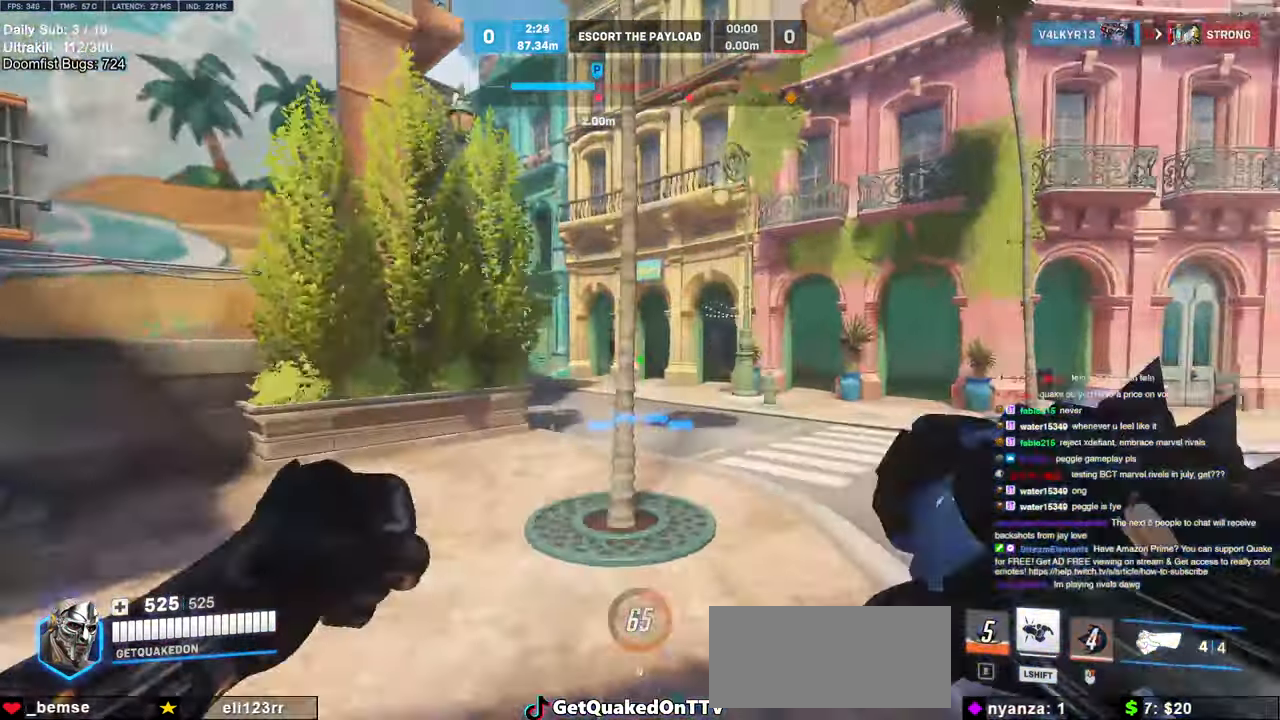
{"keys": ["a", "w"], "mouse": [], "events": [[250, "a", "down"]]}
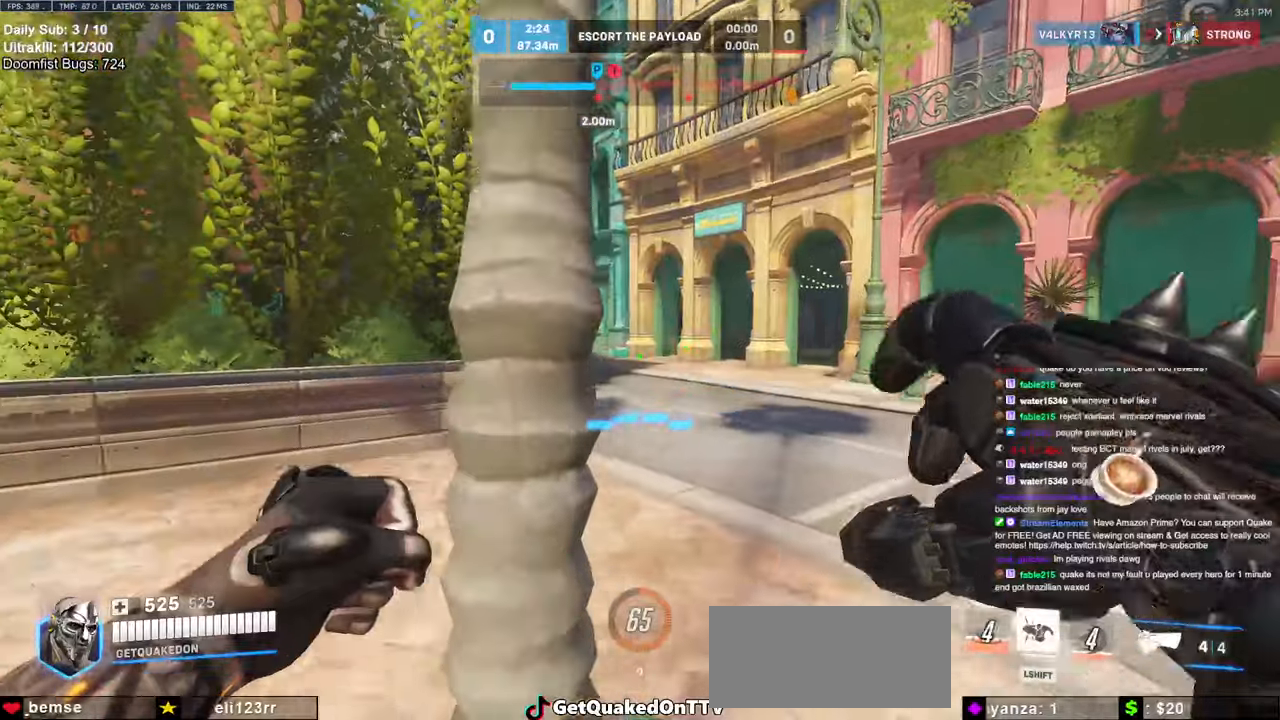
{"keys": ["w"], "mouse": [], "events": [[33, "a", "up"], [283, "d", "down"], [367, "space", "down"], [417, "space", "up"], [467, "d", "up"]]}
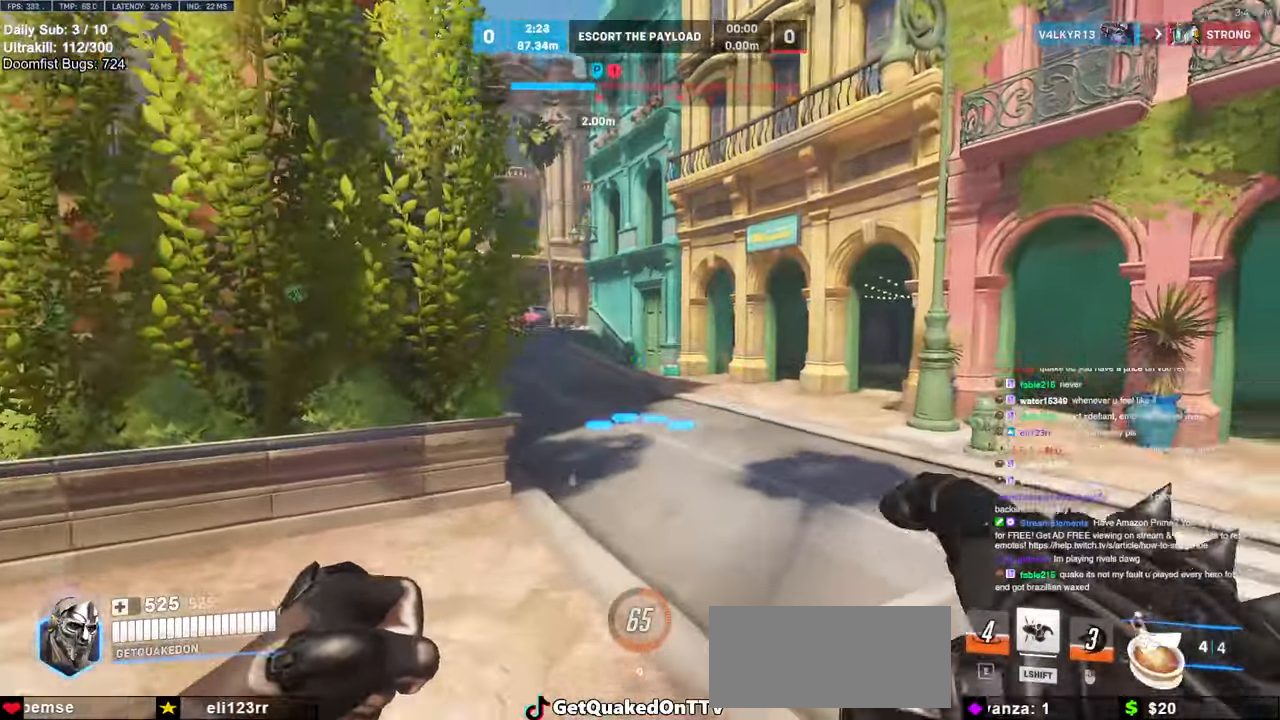
{"keys": ["w"], "mouse": [], "events": []}
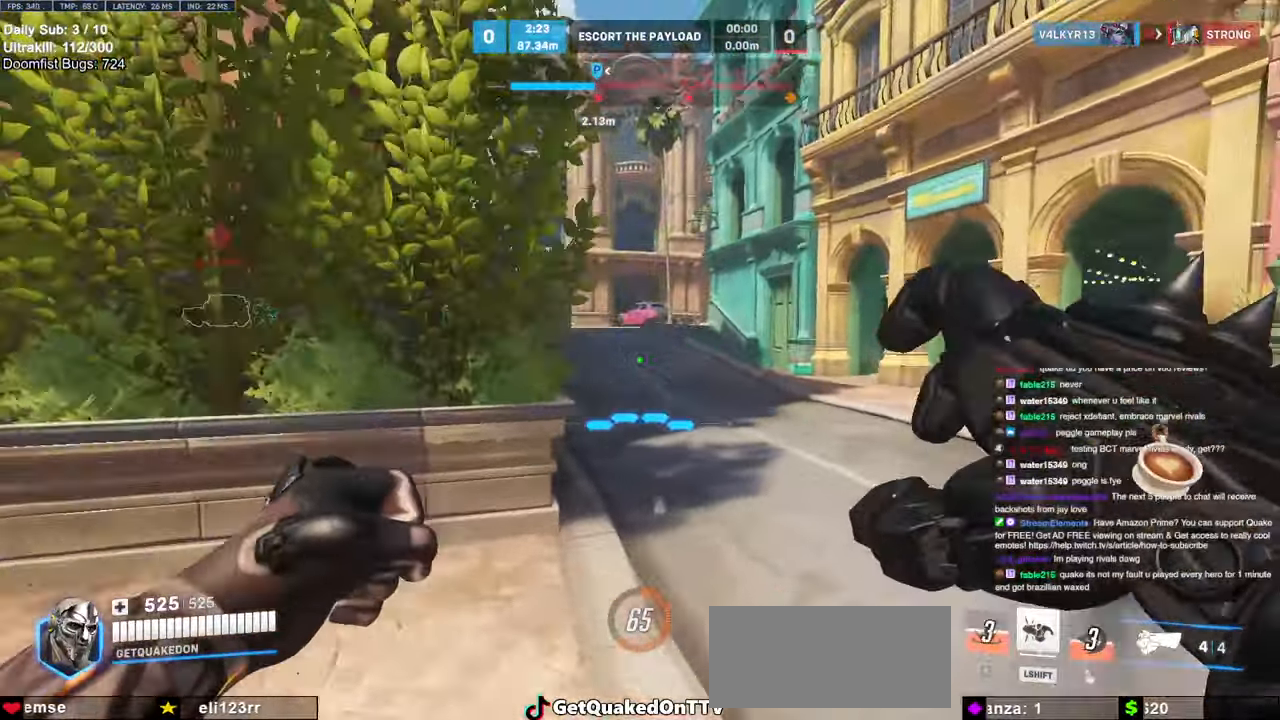
{"keys": ["d", "w"], "mouse": [], "events": [[67, "d", "down"], [217, "d", "up"], [250, "space", "down"], [400, "d", "down"], [400, "space", "up"]]}
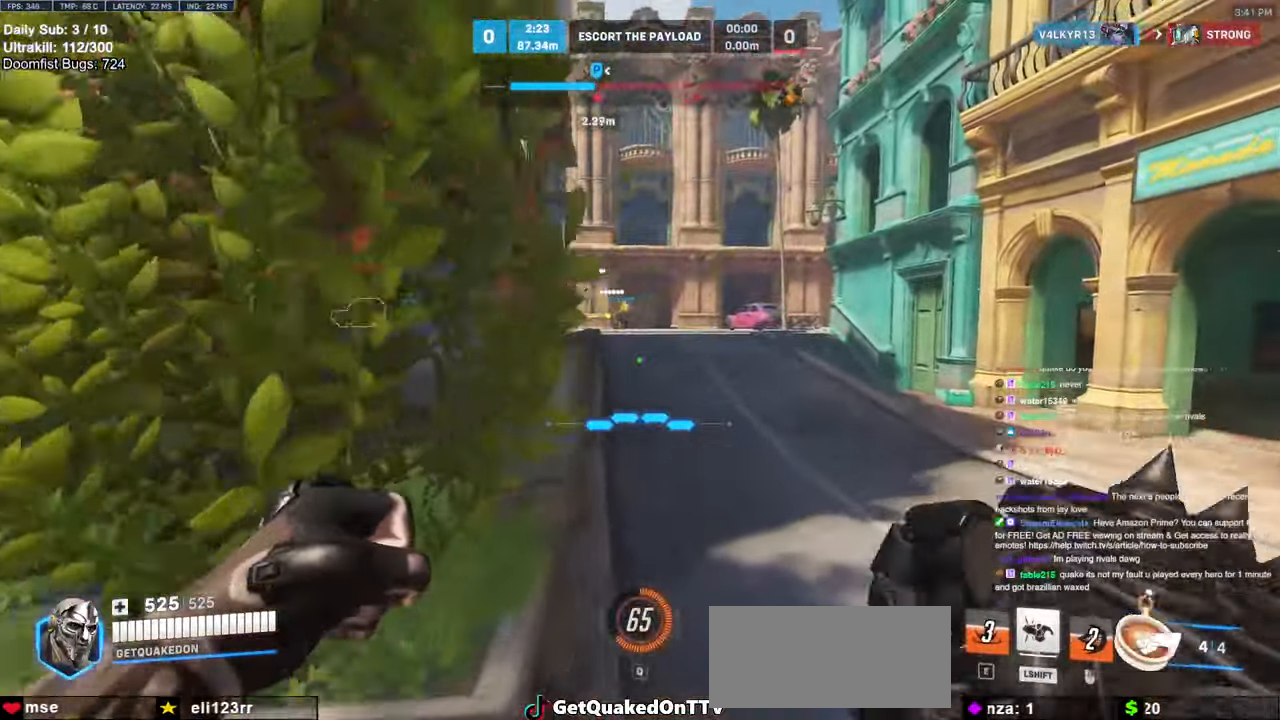
{"keys": ["w"], "mouse": [], "events": [[33, "d", "up"], [417, "r", "down"], [467, "r", "up"]]}
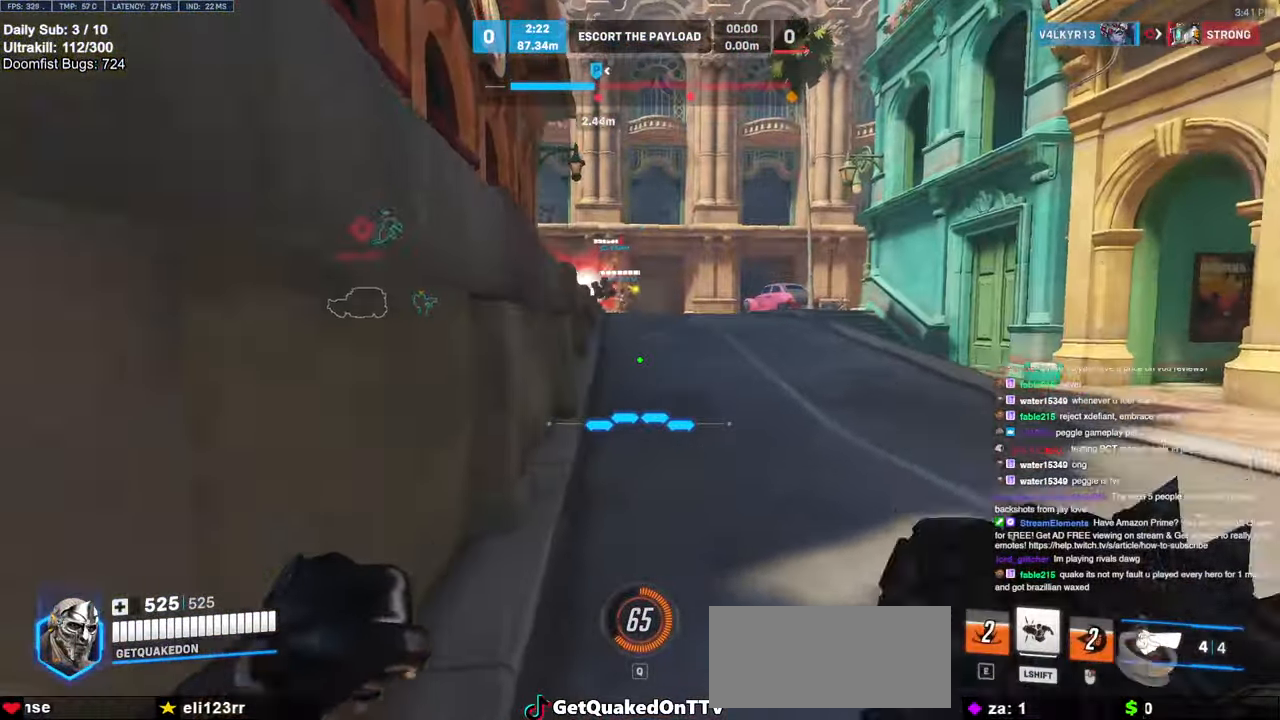
{"keys": ["d", "w"], "mouse": [], "events": [[100, "space", "down"], [250, "space", "up"], [483, "d", "down"]]}
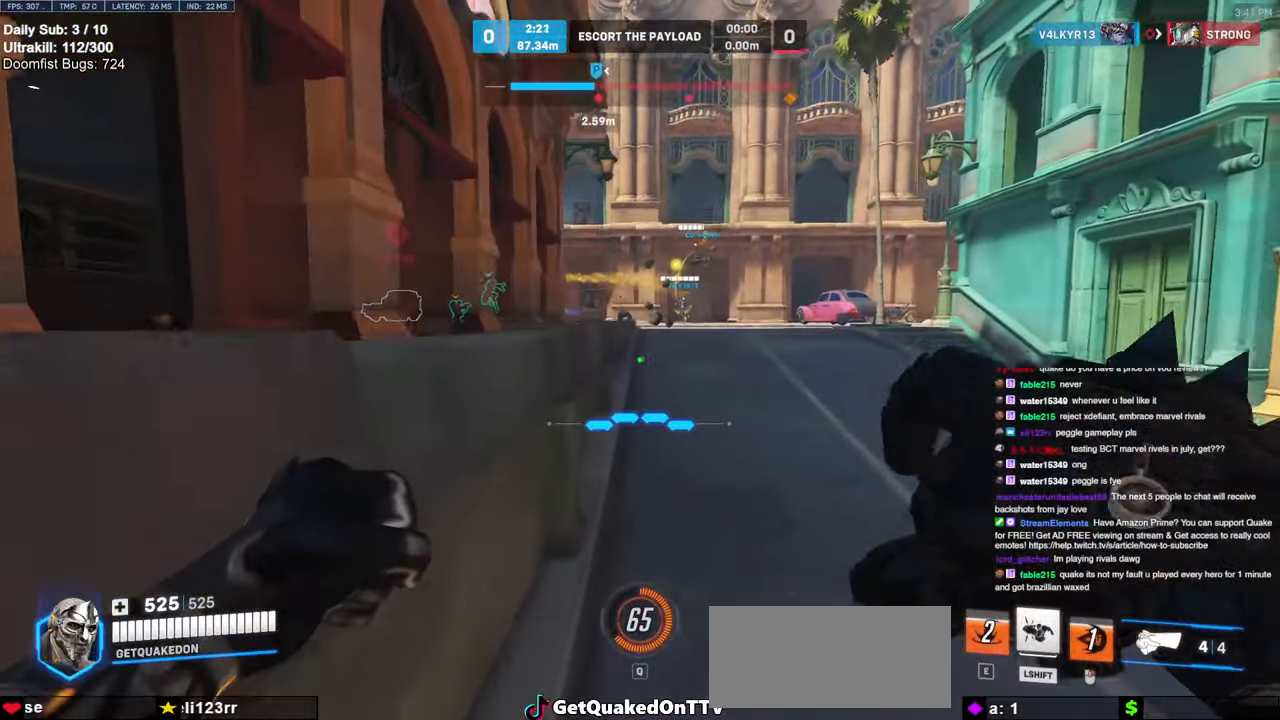
{"keys": ["d", "space", "w"], "mouse": [], "events": [[267, "d", "up"], [450, "d", "down"], [450, "space", "down"]]}
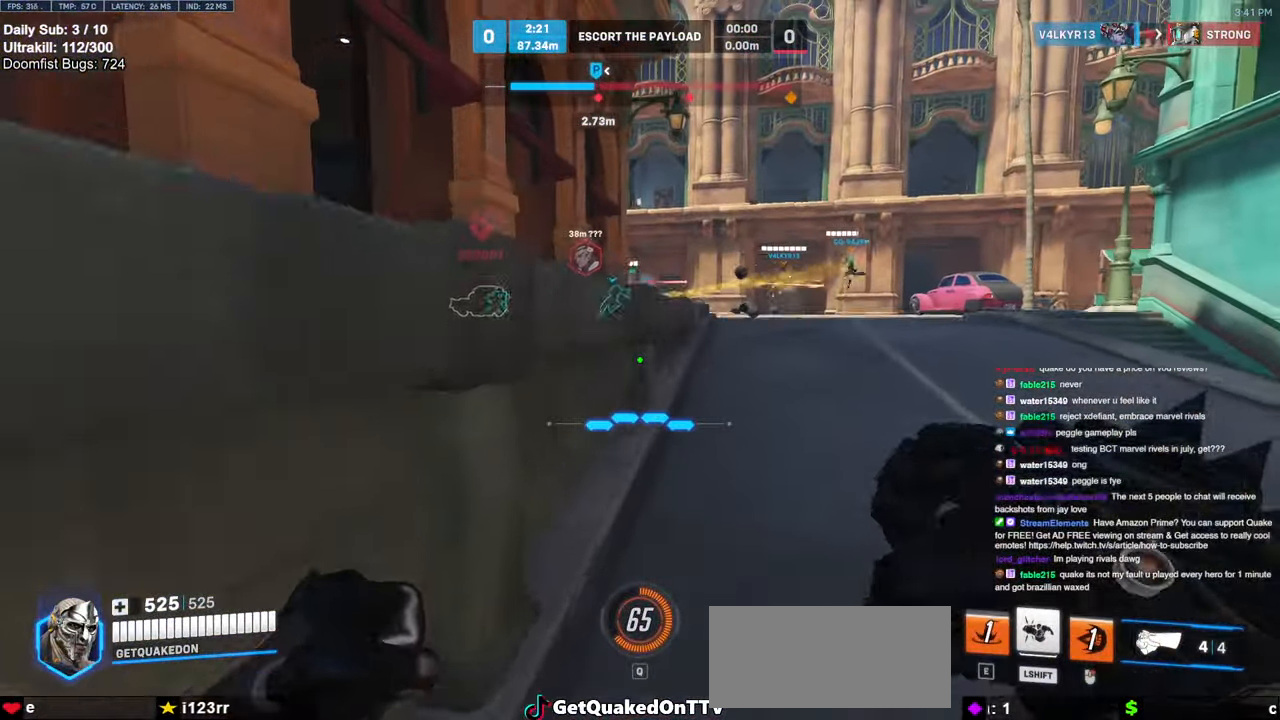
{"keys": ["d", "w"], "mouse": [], "events": [[83, "space", "up"], [183, "d", "up"], [317, "d", "down"]]}
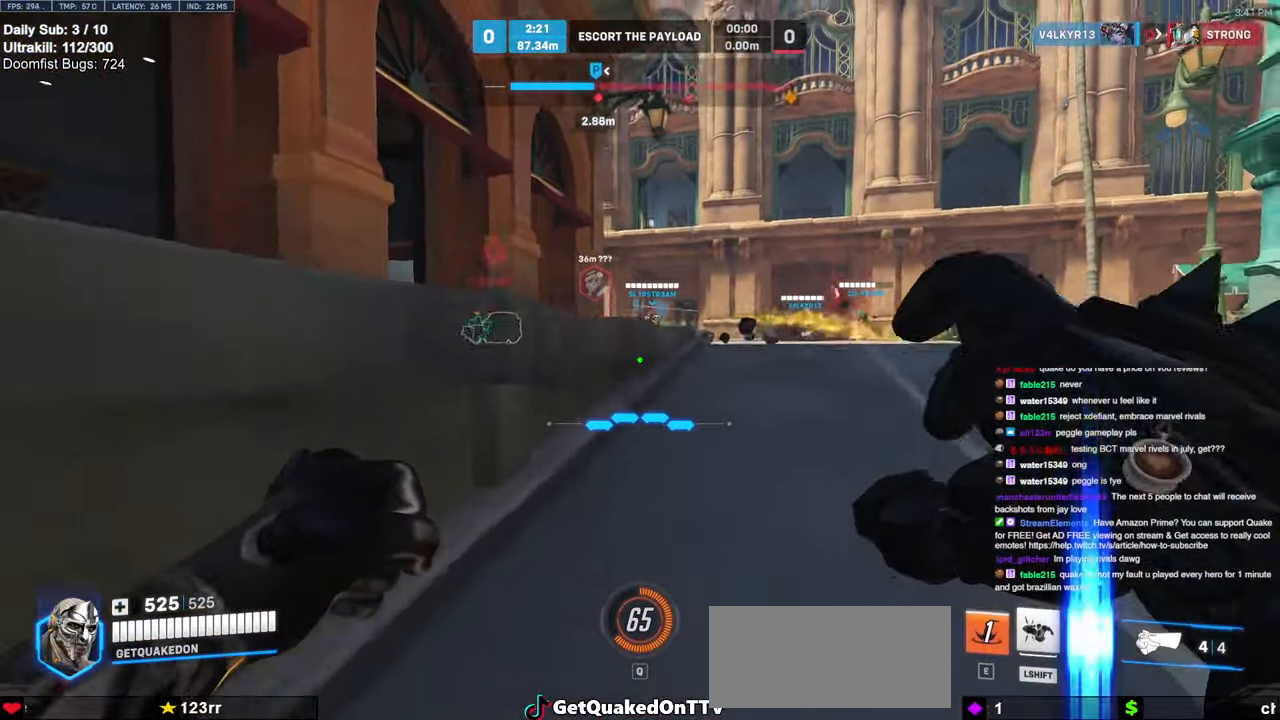
{"keys": ["space", "w"], "mouse": ["right"], "events": [[50, "d", "up"], [433, "space", "down"], [483, "mouse_right", "down"]]}
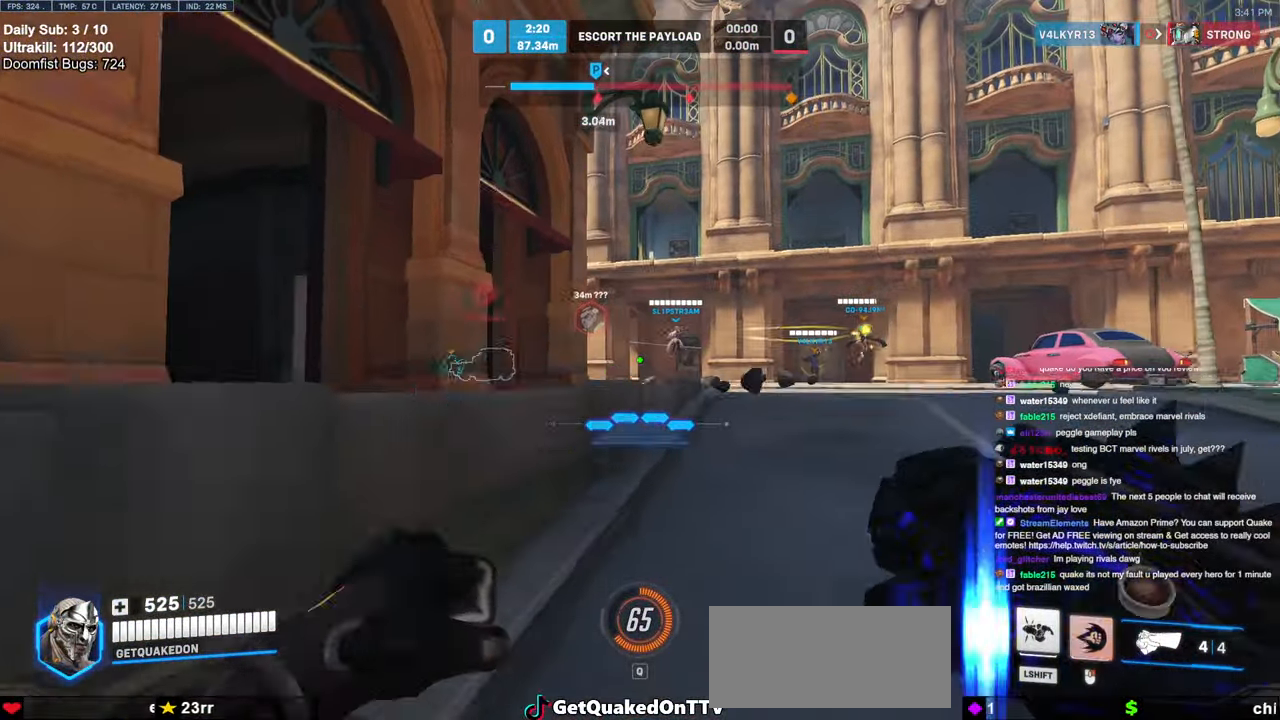
{"keys": ["a", "w"], "mouse": ["right"], "events": [[33, "d", "down"], [67, "space", "up"], [267, "d", "up"], [450, "a", "down"]]}
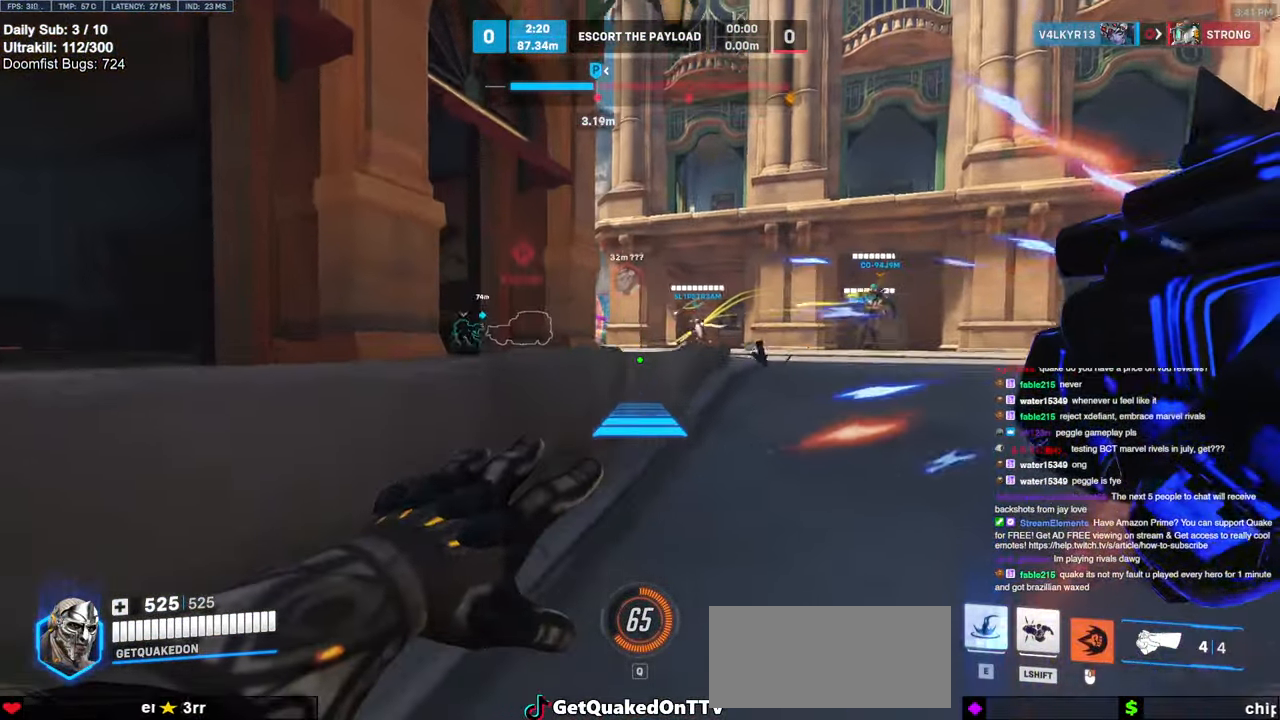
{"keys": ["w"], "mouse": [], "events": [[183, "a", "up"], [233, "space", "down"], [267, "mouse_right", "up"], [267, "space", "up"]]}
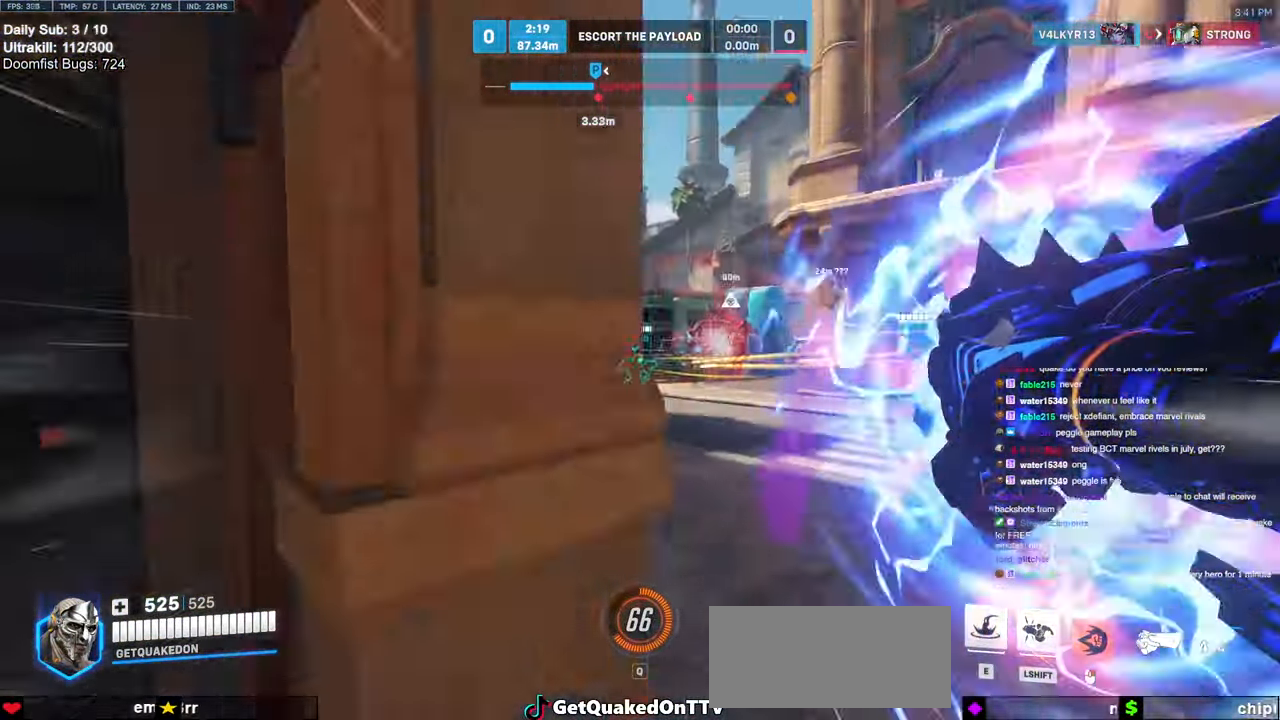
{"keys": ["a", "w"], "mouse": [], "events": [[50, "a", "down"], [100, "space", "down"], [250, "space", "up"]]}
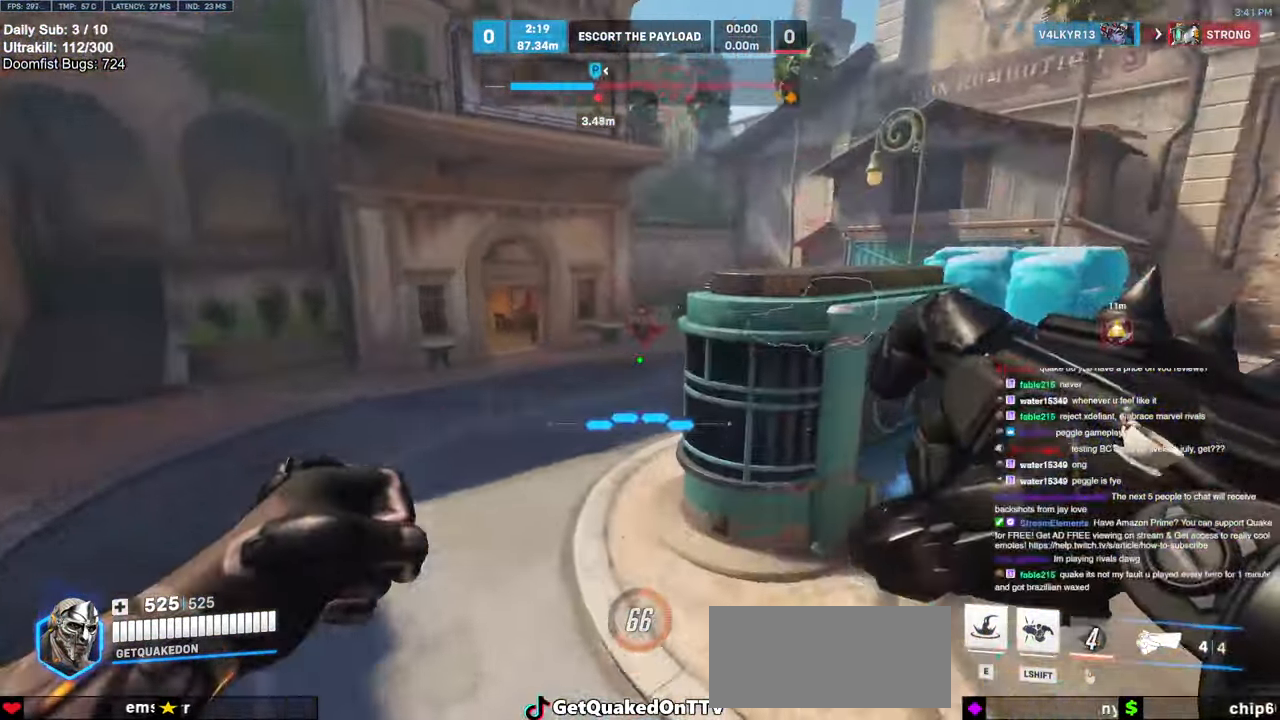
{"keys": ["a", "space", "w"], "mouse": [], "events": [[117, "mouse_left", "down"], [267, "a", "up"], [267, "mouse_left", "up"], [350, "mouse_left", "down"], [400, "a", "down"], [500, "mouse_left", "up"], [500, "space", "down"]]}
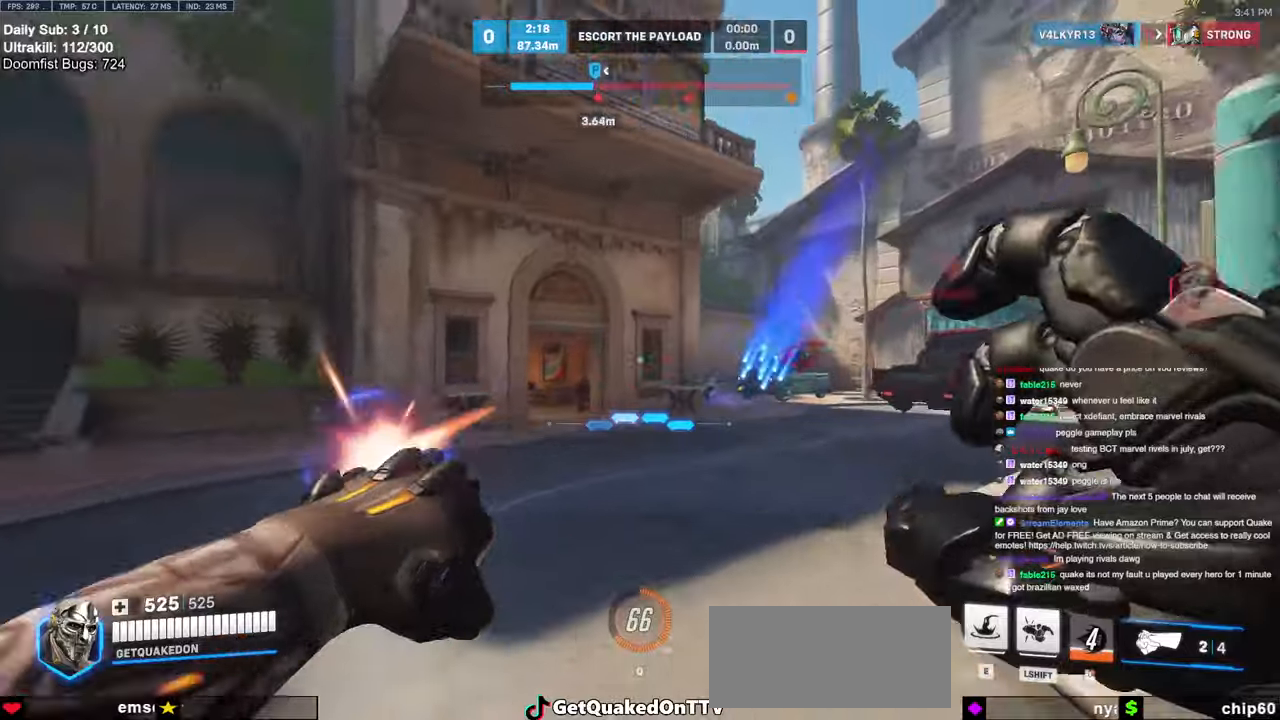
{"keys": ["d"], "mouse": [], "events": [[33, "a", "up"], [33, "e", "down"], [83, "space", "up"], [133, "e", "up"], [183, "w", "up"], [317, "d", "down"]]}
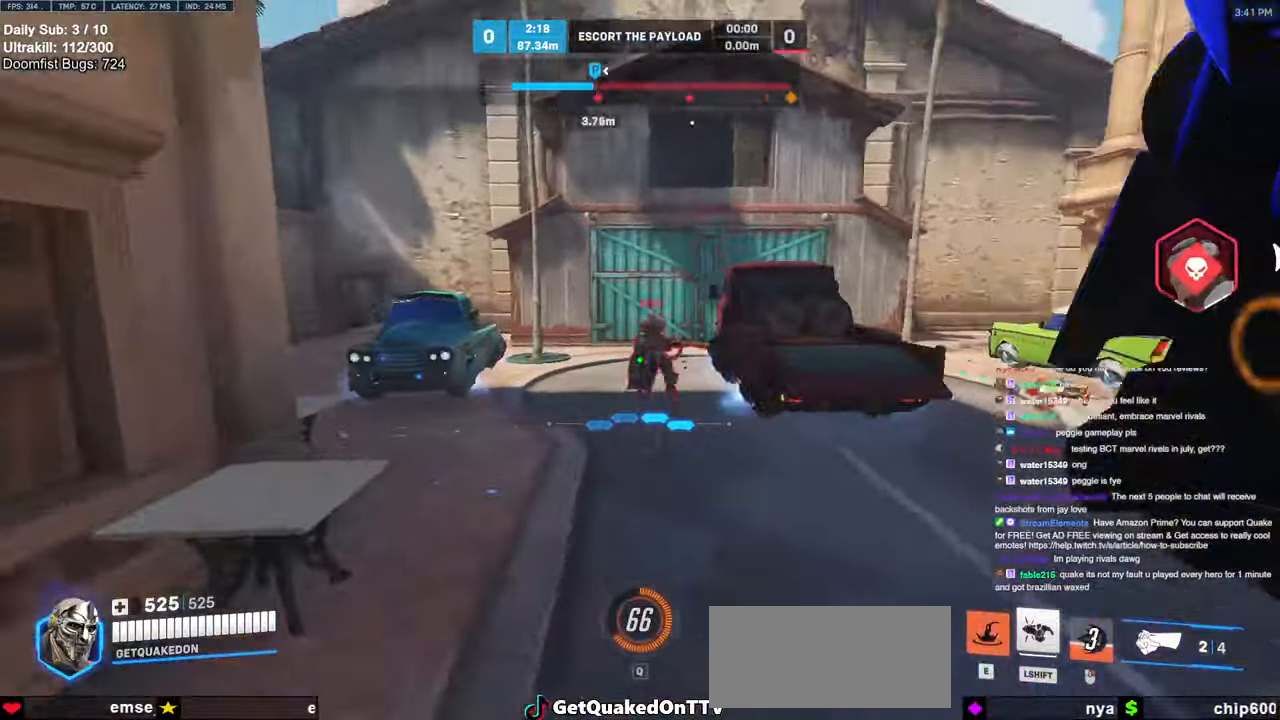
{"keys": ["a", "w"], "mouse": [], "events": [[200, "w", "down"], [250, "d", "up"], [317, "a", "down"], [333, "space", "down"], [433, "space", "up"]]}
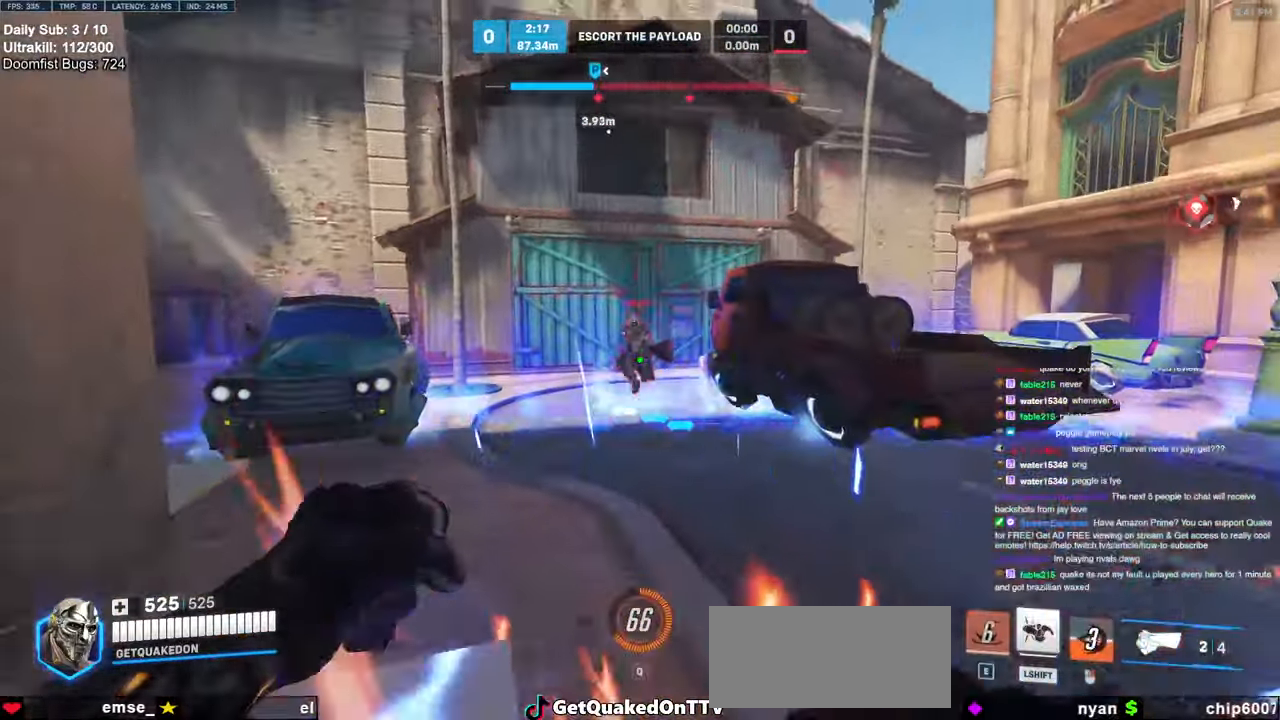
{"keys": ["d"], "mouse": [], "events": [[17, "mouse_left", "down"], [167, "mouse_left", "up"], [217, "a", "up"], [267, "d", "down"], [267, "mouse_left", "down"], [267, "space", "down"], [300, "w", "up"], [400, "mouse_left", "up"], [450, "space", "up"]]}